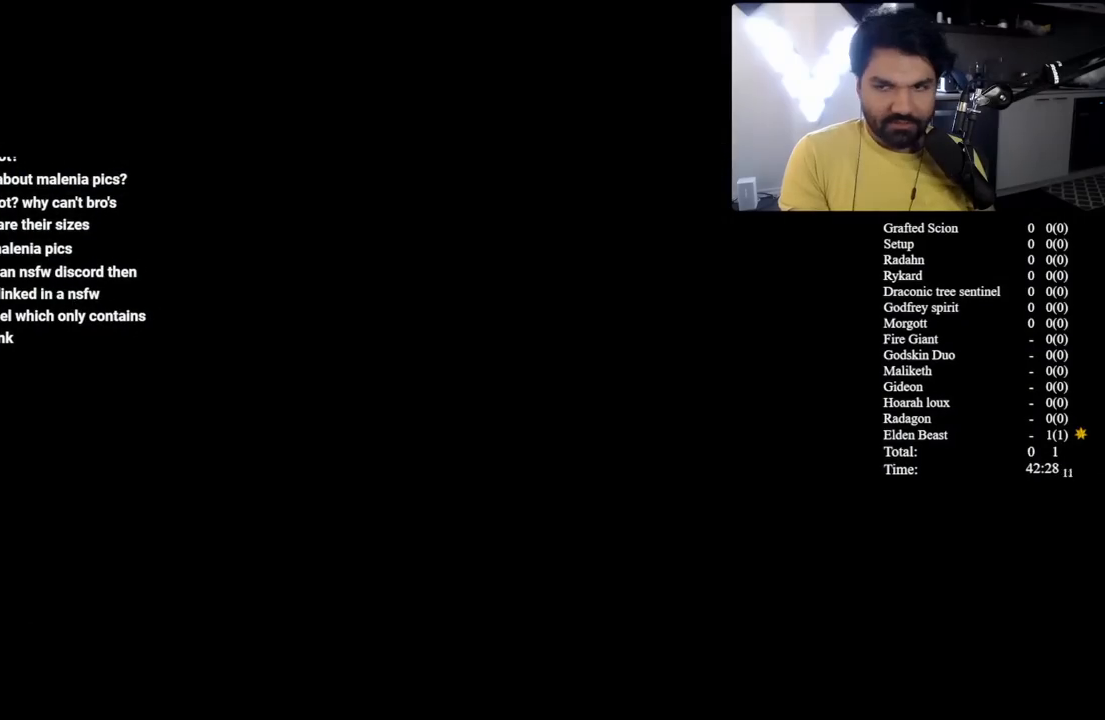
Gameplay with a controller (Xbox layout); each line is a JSON object with the inputs held at the frame after it. "events" lists button and stick changes between this image and that frame as [ms after this image, input, new state], when the widget could be followed in between. Not read: L2 R2 START.
{"buttons": [], "left_stick": "left", "right_stick": "center", "events": []}
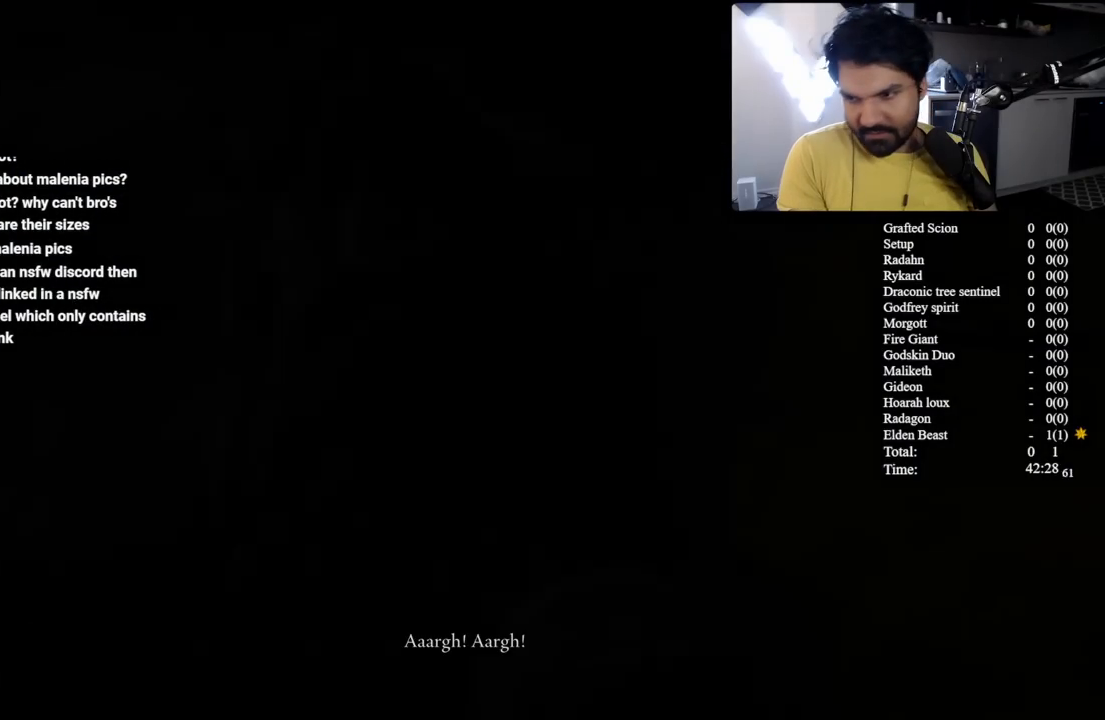
{"buttons": [], "left_stick": "up-left", "right_stick": "center", "events": [[433, "left_stick", "up-left"]]}
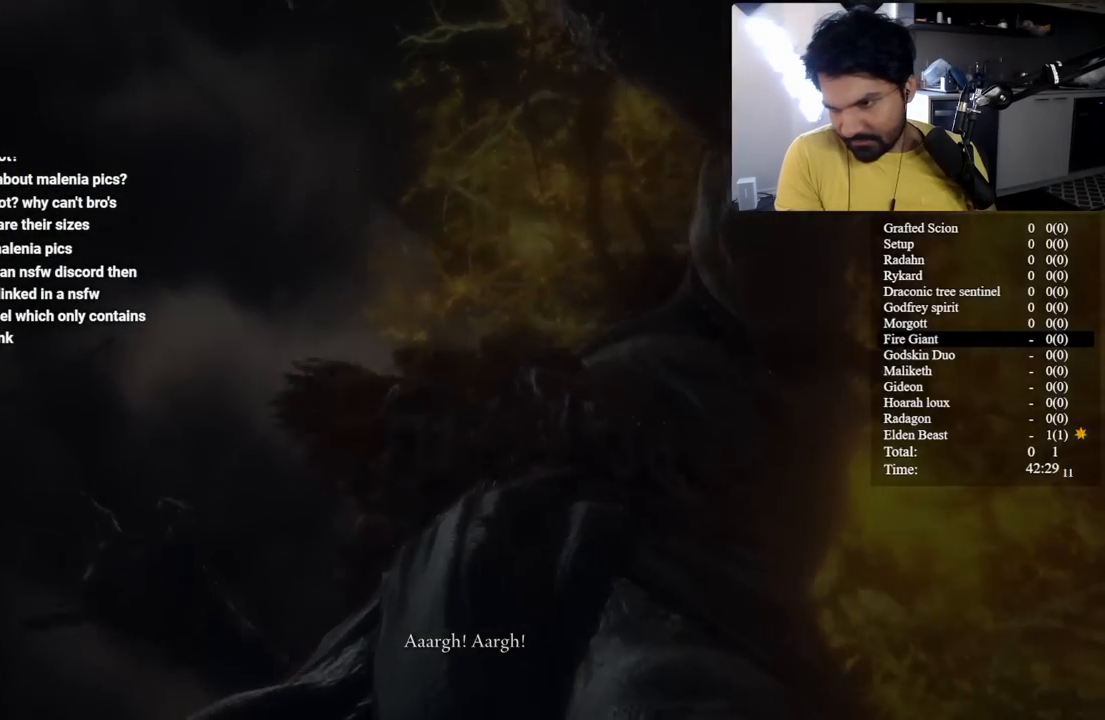
{"buttons": [], "left_stick": "up-left", "right_stick": "center", "events": [[17, "right_stick", "left"], [150, "right_stick", "center"]]}
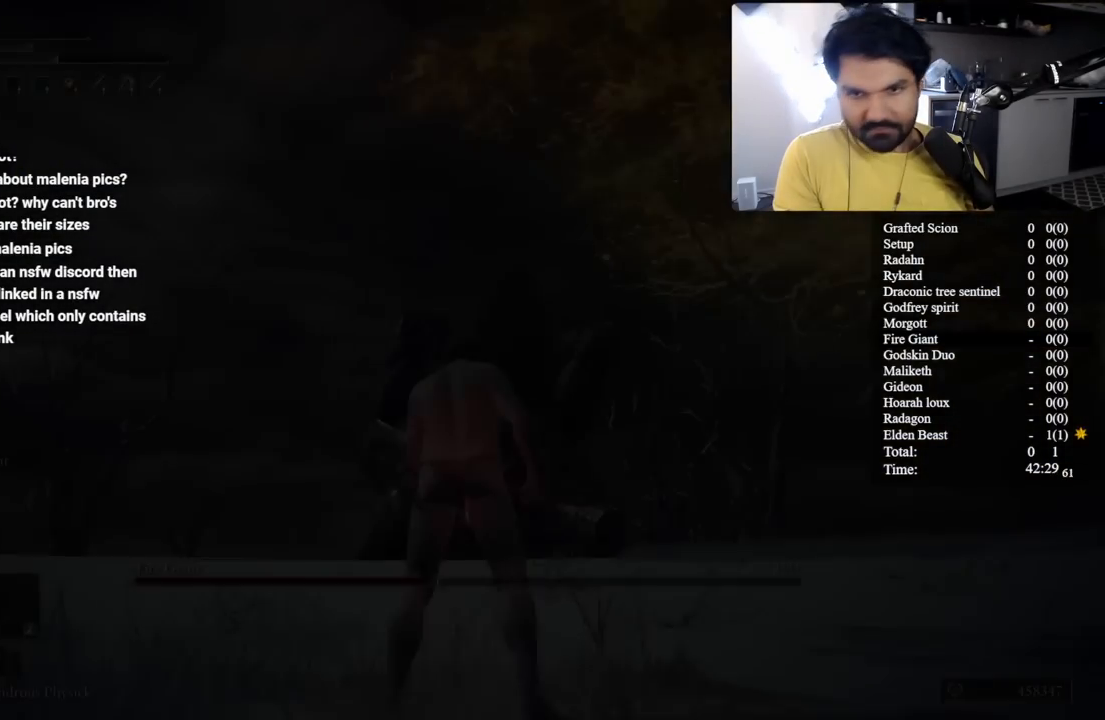
{"buttons": [], "left_stick": "up-left", "right_stick": "center", "events": [[33, "Y", "down"], [233, "Y", "up"], [317, "right_stick", "down-left"], [467, "right_stick", "center"]]}
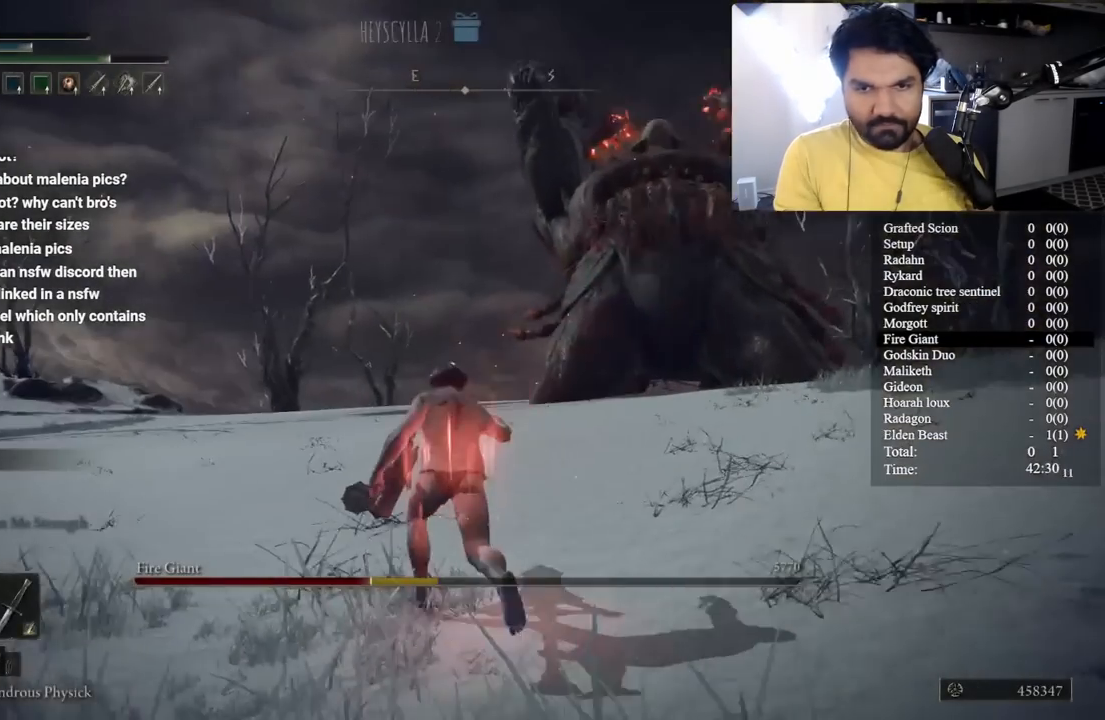
{"buttons": [], "left_stick": "up", "right_stick": "center", "events": [[200, "left_stick", "up"]]}
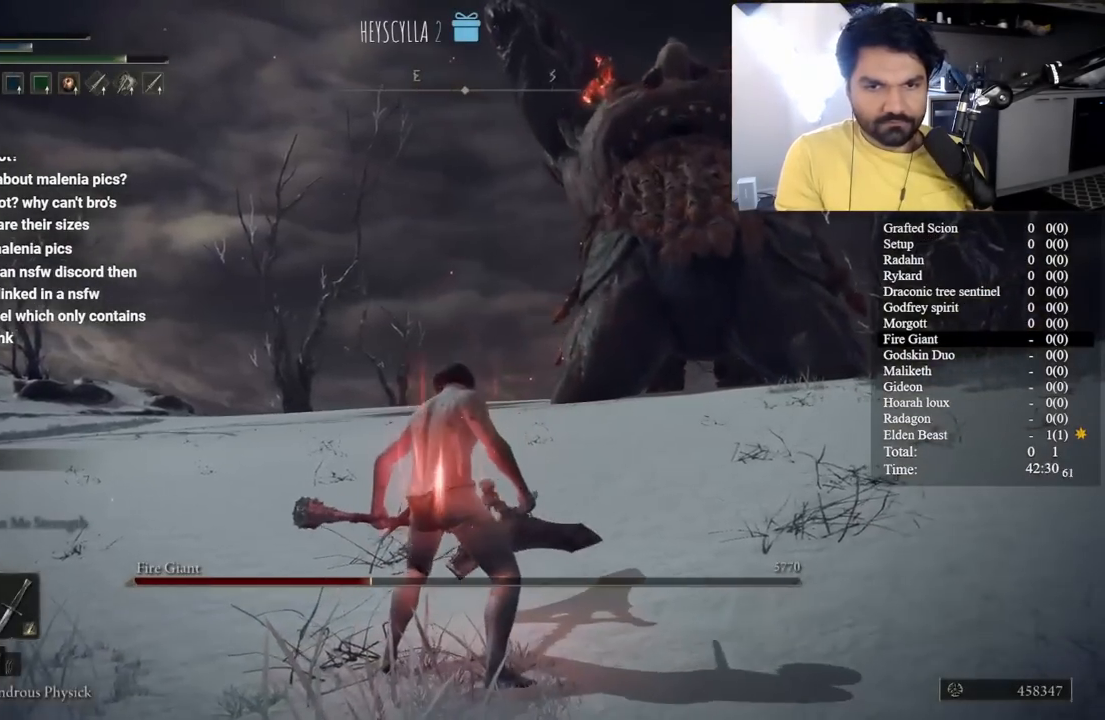
{"buttons": [], "left_stick": "up", "right_stick": "center", "events": [[83, "right_stick", "down-left"], [117, "left_stick", "center"], [217, "right_stick", "center"], [267, "left_stick", "up"], [400, "right_stick", "down-left"], [483, "right_stick", "center"]]}
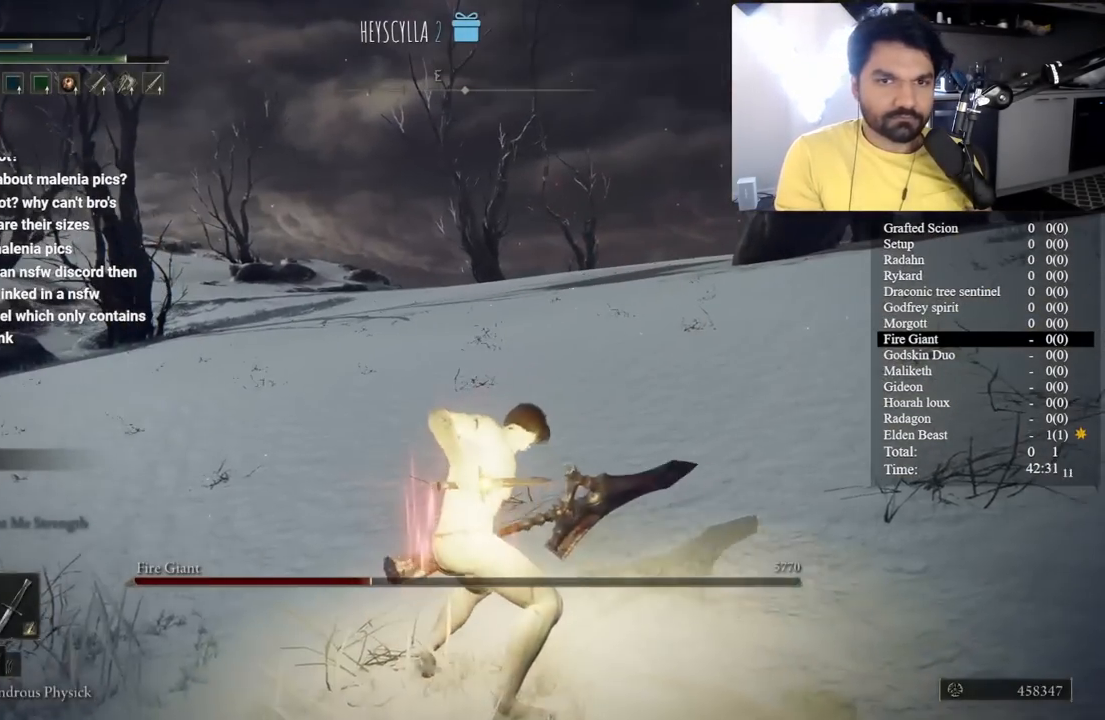
{"buttons": [], "left_stick": "up", "right_stick": "center", "events": []}
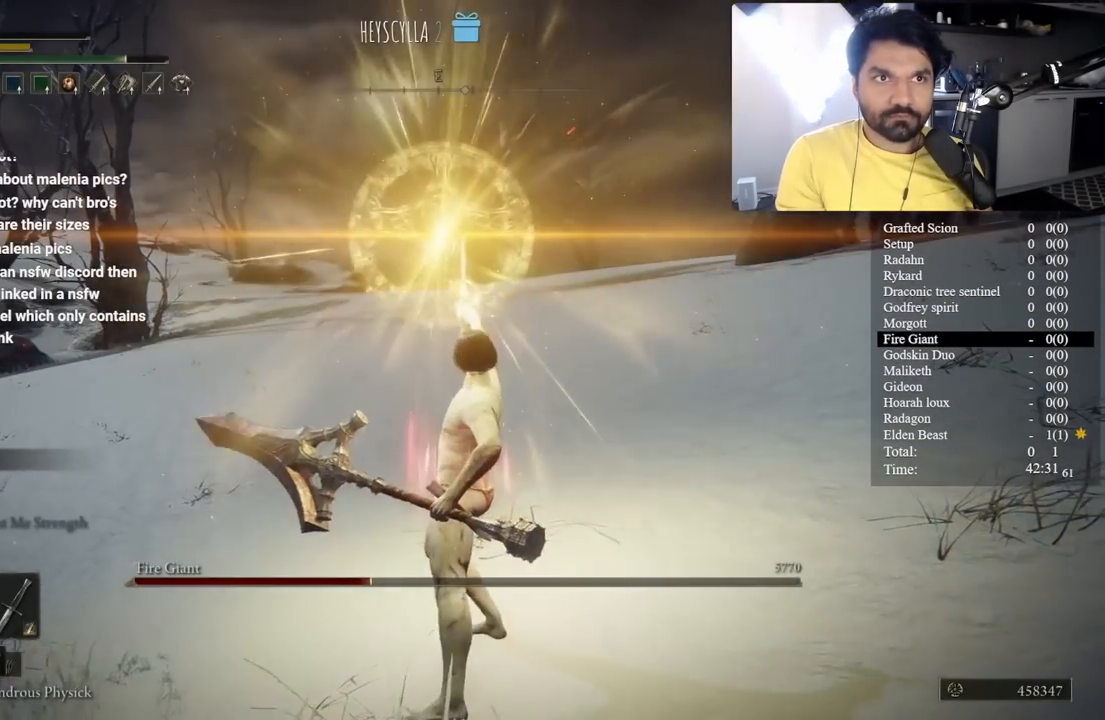
{"buttons": ["Y"], "left_stick": "up", "right_stick": "center", "events": [[217, "Y", "down"], [350, "DPAD_DOWN", "down"], [467, "DPAD_DOWN", "up"]]}
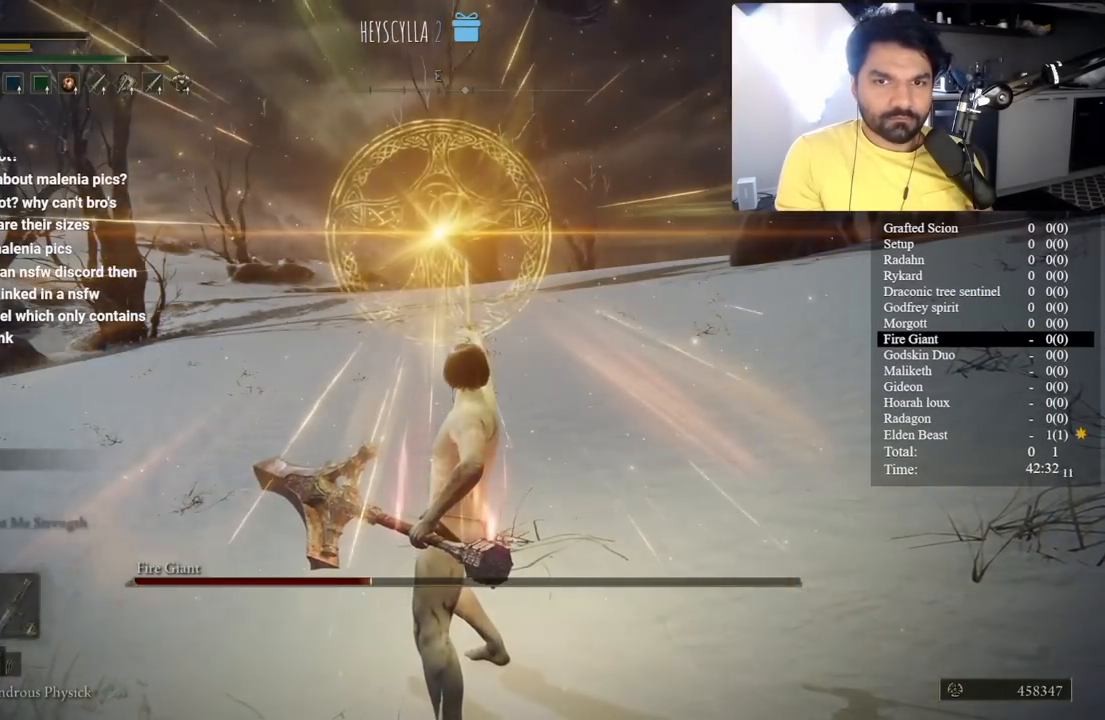
{"buttons": ["Y"], "left_stick": "up", "right_stick": "center", "events": [[50, "DPAD_DOWN", "down"], [117, "DPAD_DOWN", "up"], [200, "DPAD_DOWN", "down"], [300, "DPAD_DOWN", "up"], [367, "DPAD_DOWN", "down"], [450, "DPAD_DOWN", "up"]]}
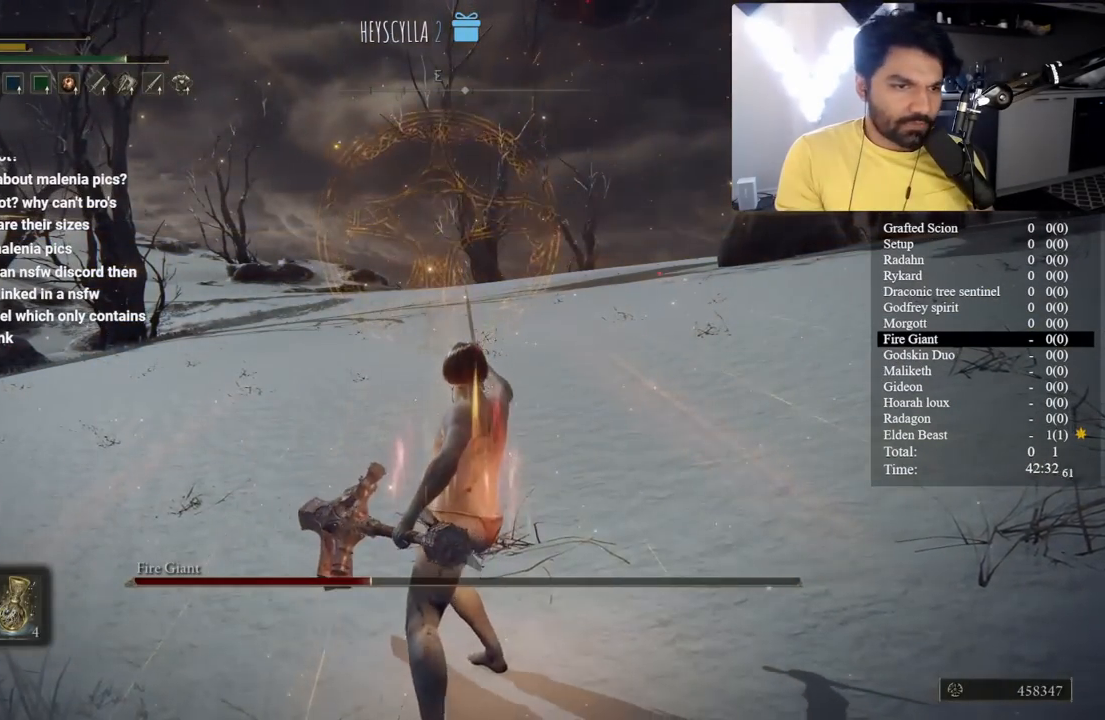
{"buttons": ["Y"], "left_stick": "up", "right_stick": "center", "events": [[17, "DPAD_DOWN", "down"], [100, "DPAD_DOWN", "up"], [183, "DPAD_DOWN", "down"], [267, "DPAD_DOWN", "up"], [333, "DPAD_DOWN", "down"], [450, "DPAD_DOWN", "up"]]}
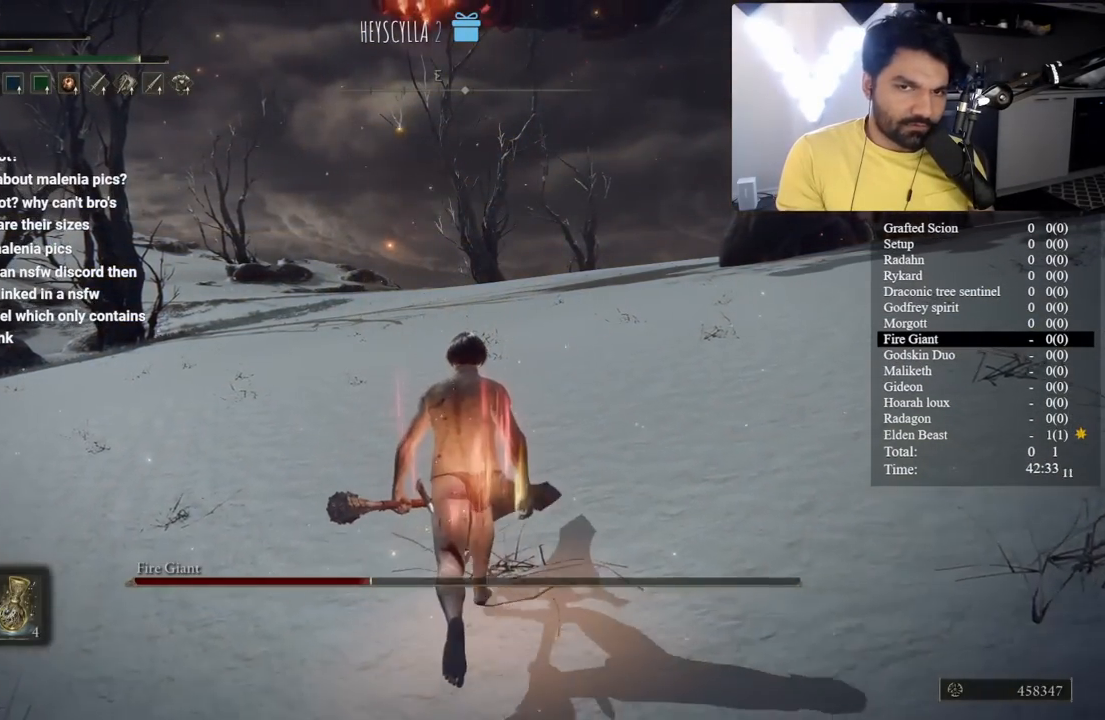
{"buttons": [], "left_stick": "up", "right_stick": "center", "events": [[100, "Y", "up"], [283, "right_stick", "down-right"], [383, "right_stick", "center"]]}
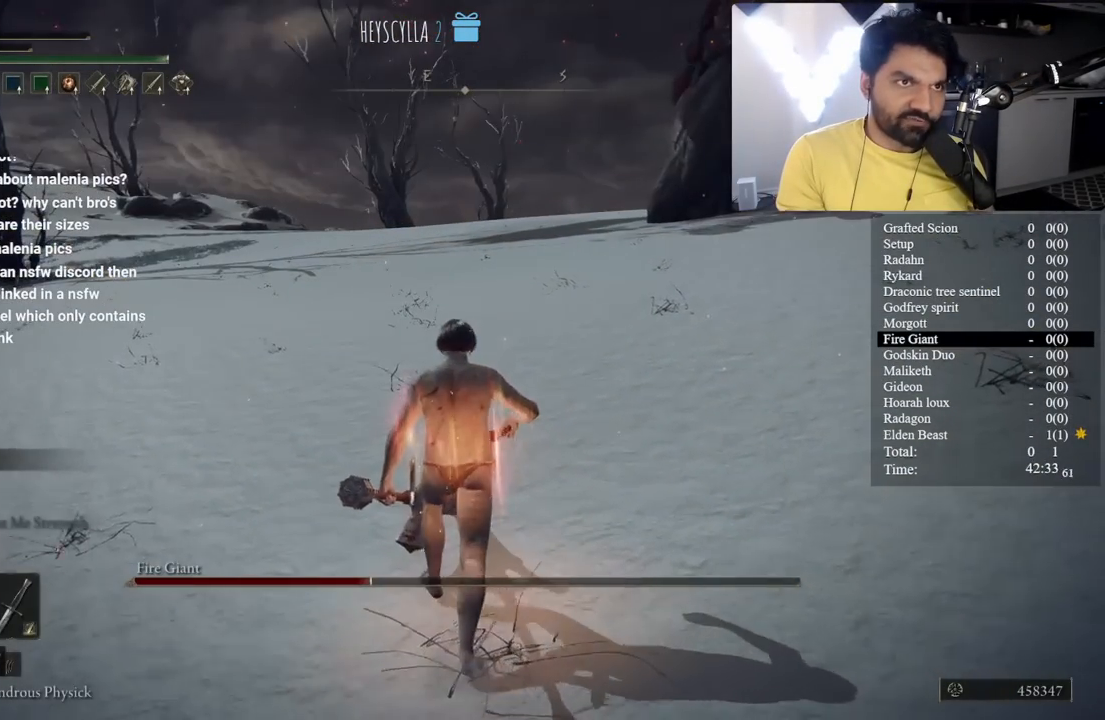
{"buttons": [], "left_stick": "up", "right_stick": "center", "events": [[300, "right_stick", "down-right"], [383, "right_stick", "center"]]}
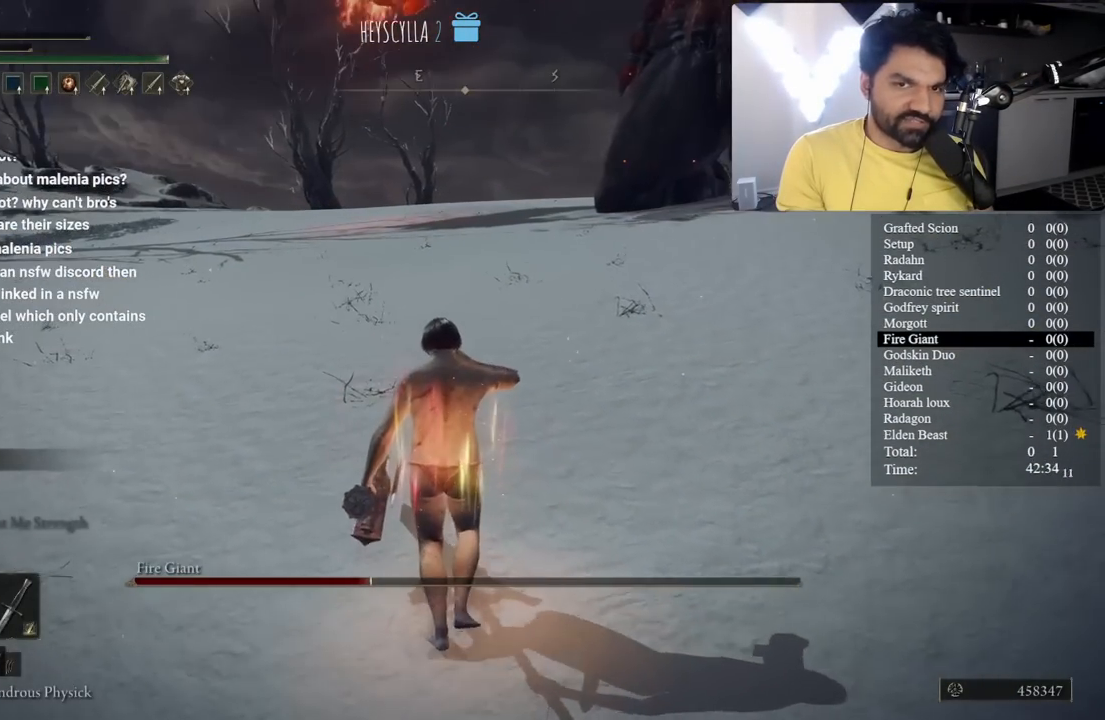
{"buttons": [], "left_stick": "up", "right_stick": "center", "events": [[233, "right_stick", "up-left"], [333, "right_stick", "center"]]}
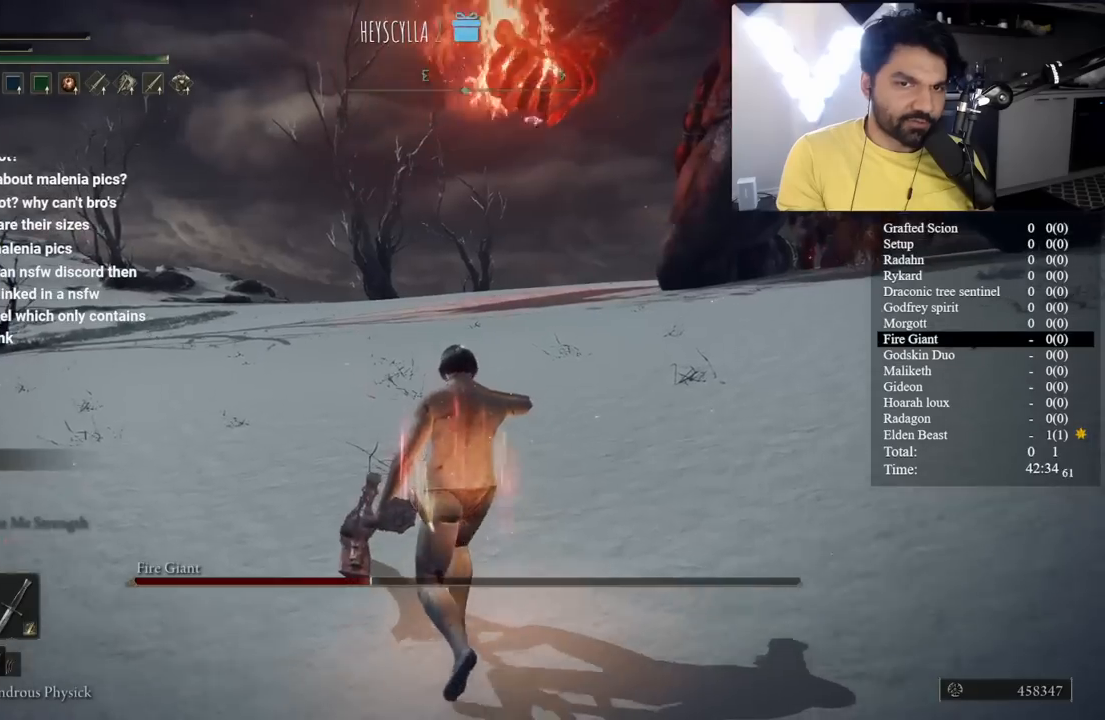
{"buttons": [], "left_stick": "up", "right_stick": "center", "events": []}
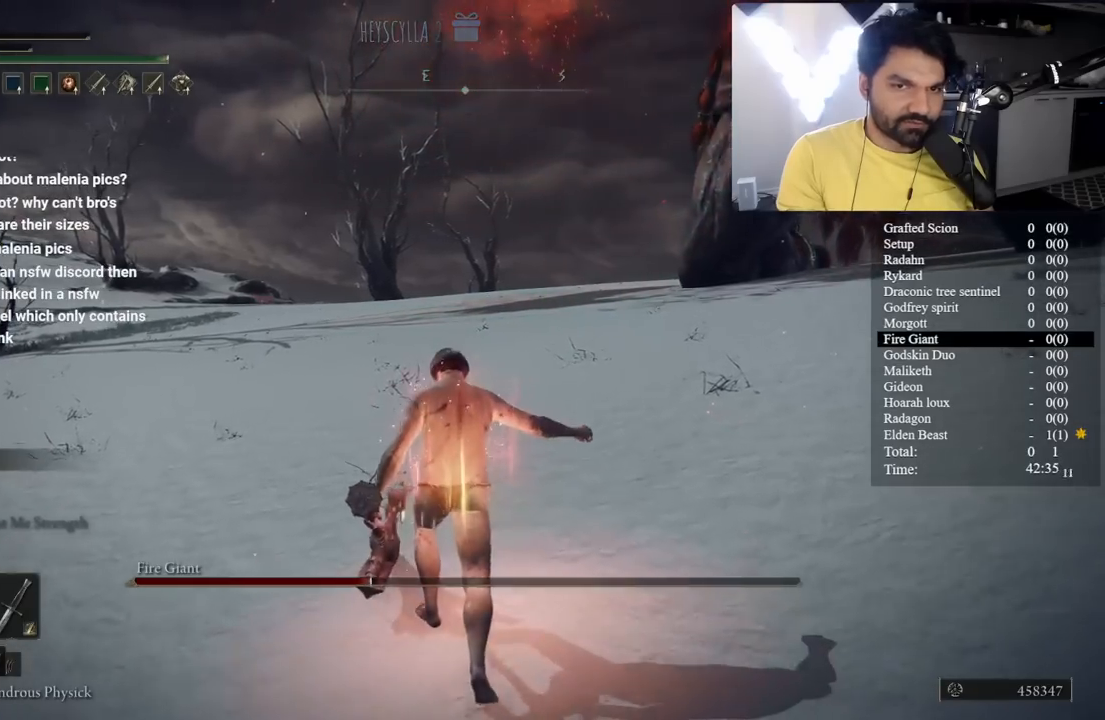
{"buttons": ["Y"], "left_stick": "center", "right_stick": "center", "events": [[267, "left_stick", "center"], [383, "Y", "down"]]}
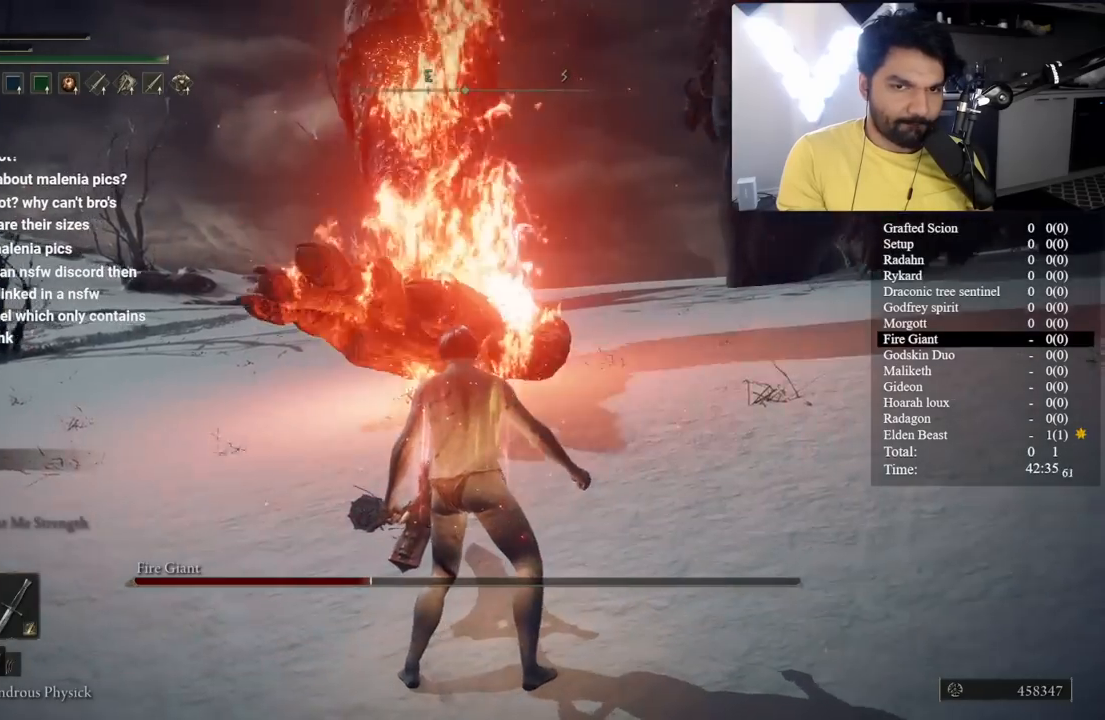
{"buttons": [], "left_stick": "up", "right_stick": "center", "events": [[200, "Y", "up"], [217, "left_stick", "up-left"], [267, "left_stick", "up"]]}
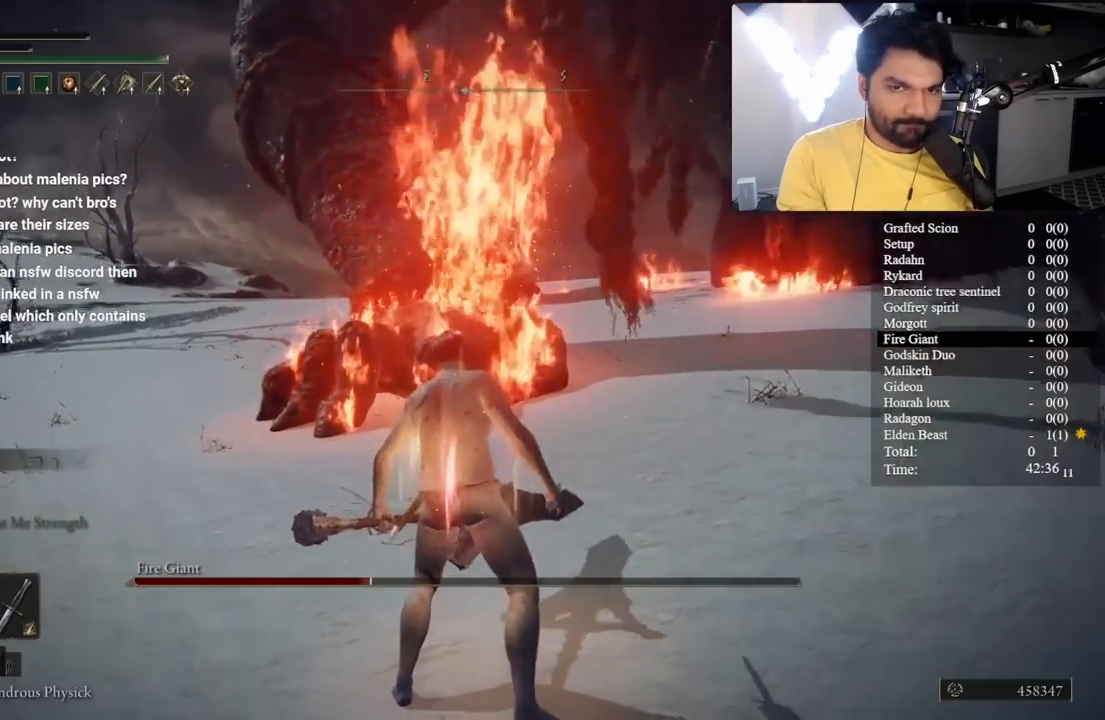
{"buttons": [], "left_stick": "up", "right_stick": "center", "events": []}
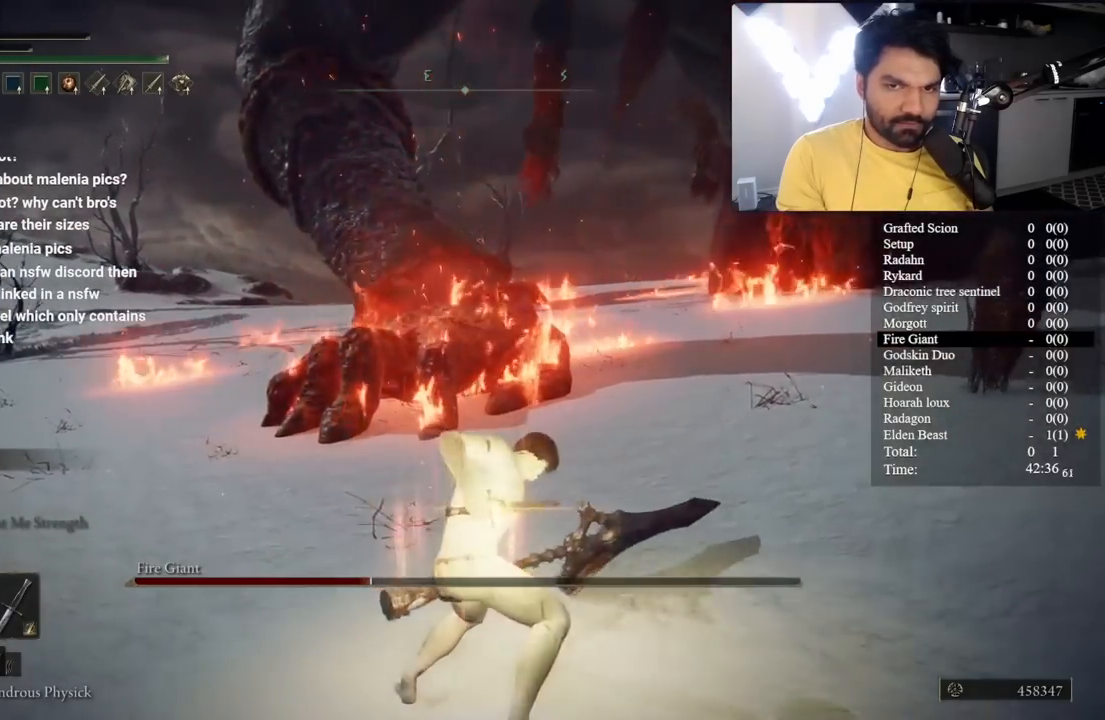
{"buttons": [], "left_stick": "up", "right_stick": "center", "events": []}
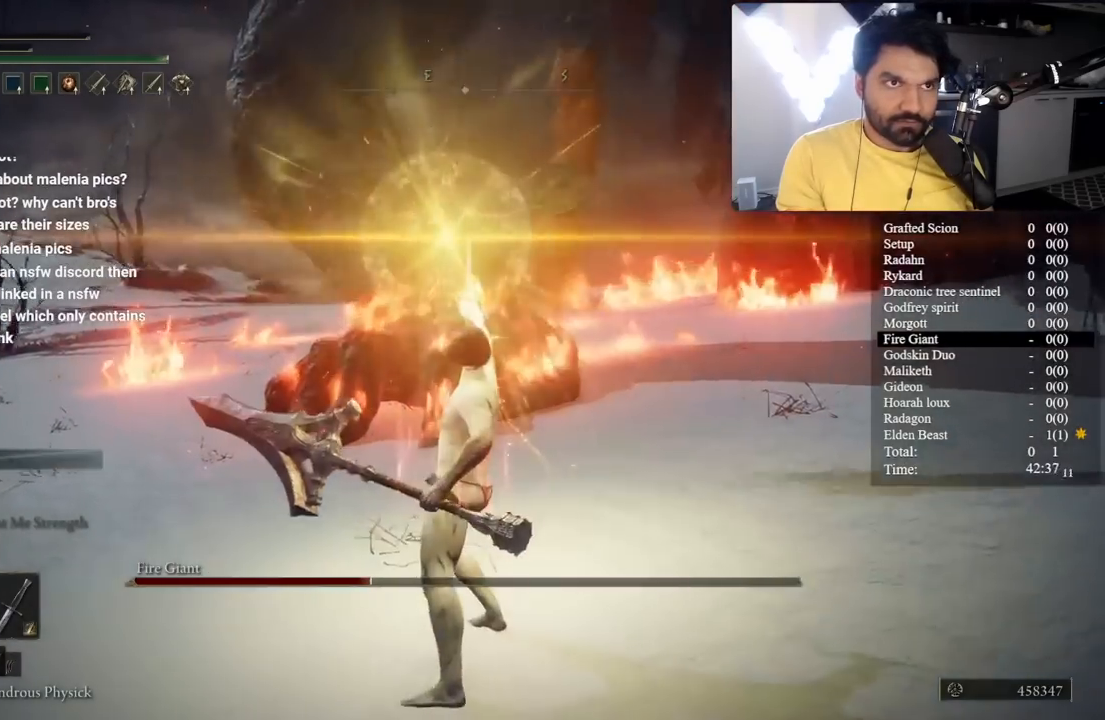
{"buttons": [], "left_stick": "up", "right_stick": "center", "events": []}
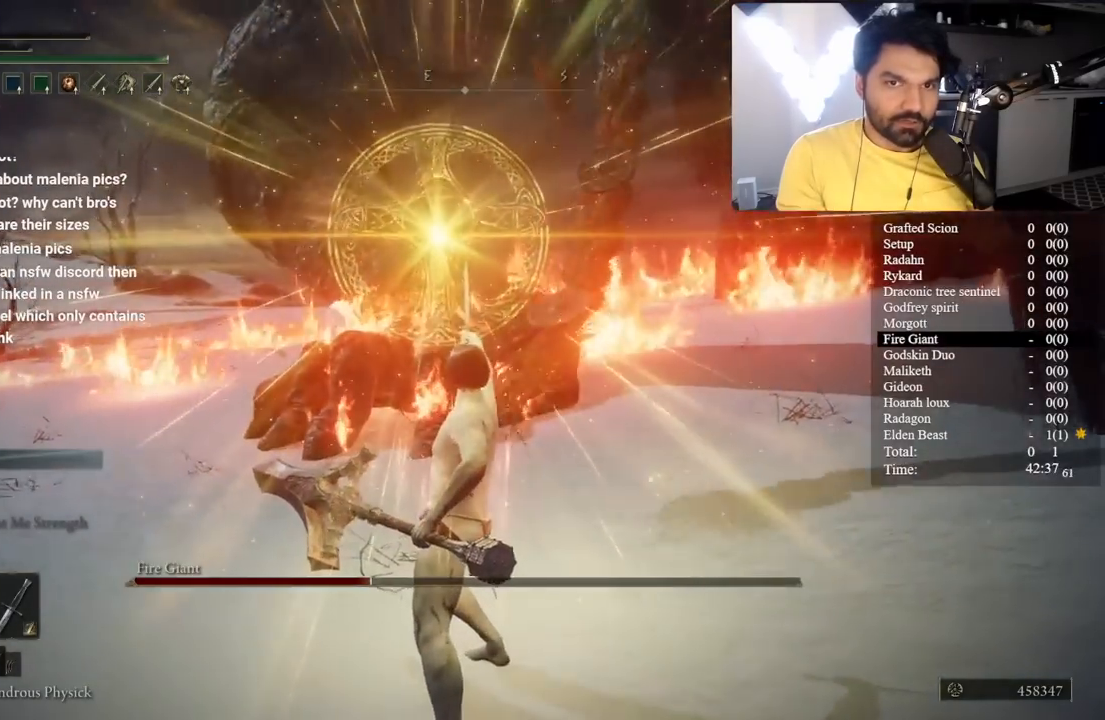
{"buttons": [], "left_stick": "up", "right_stick": "center", "events": []}
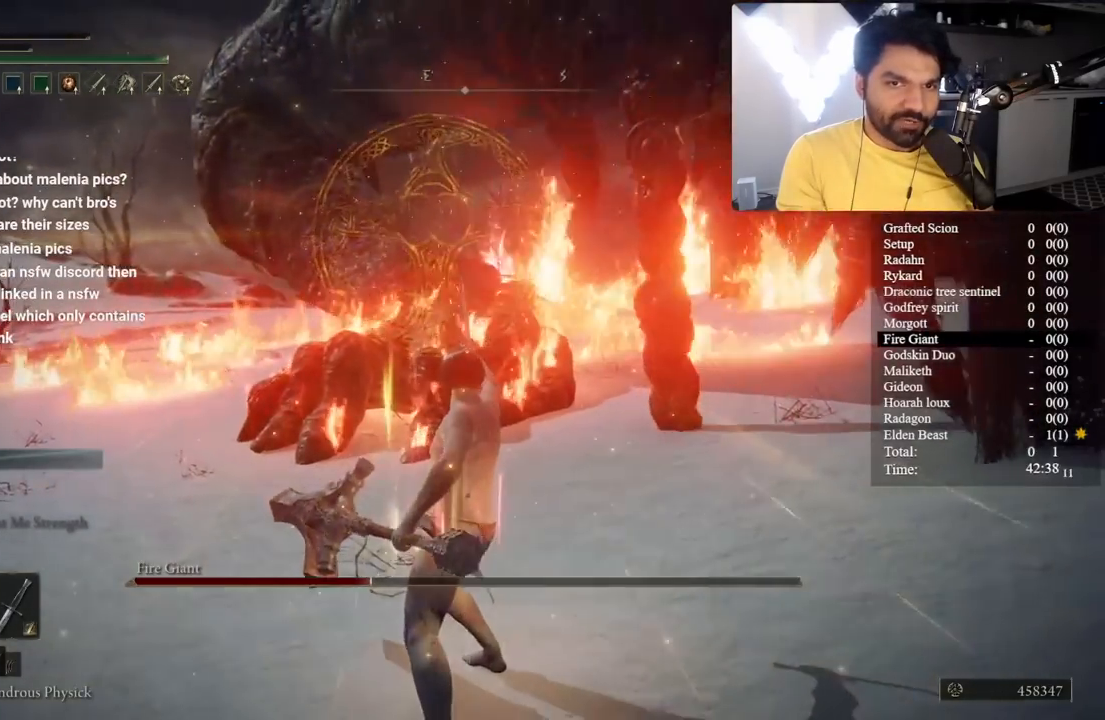
{"buttons": ["Y"], "left_stick": "up", "right_stick": "center", "events": [[250, "Y", "down"]]}
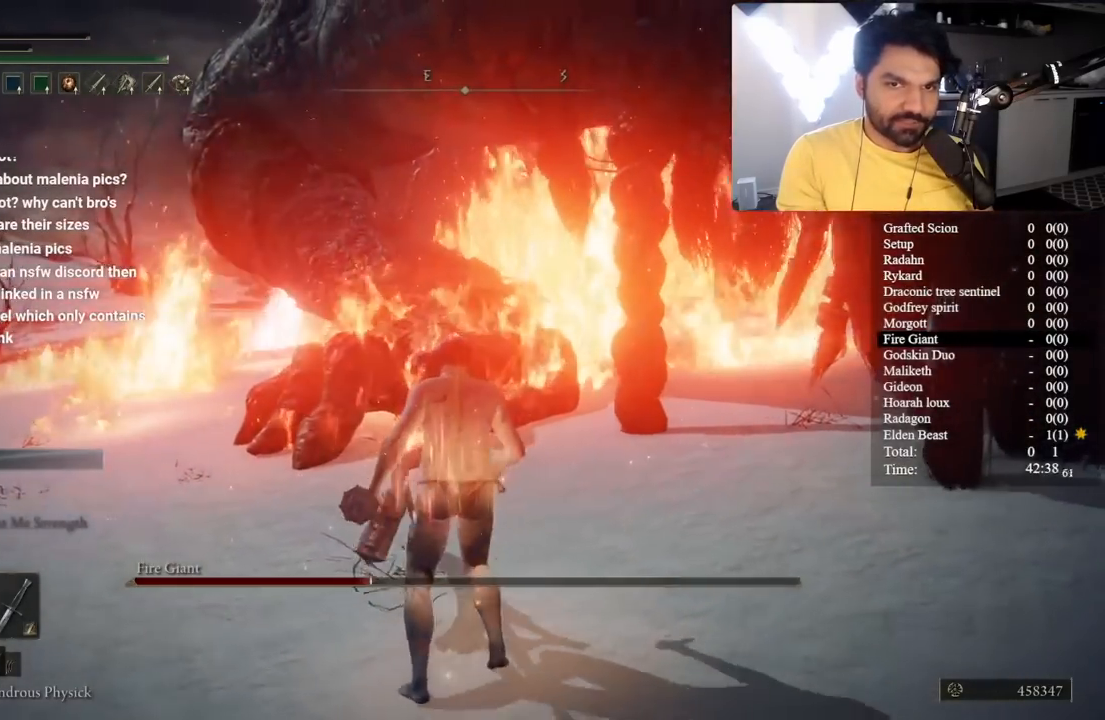
{"buttons": [], "left_stick": "center", "right_stick": "center", "events": [[167, "Y", "up"], [367, "left_stick", "center"]]}
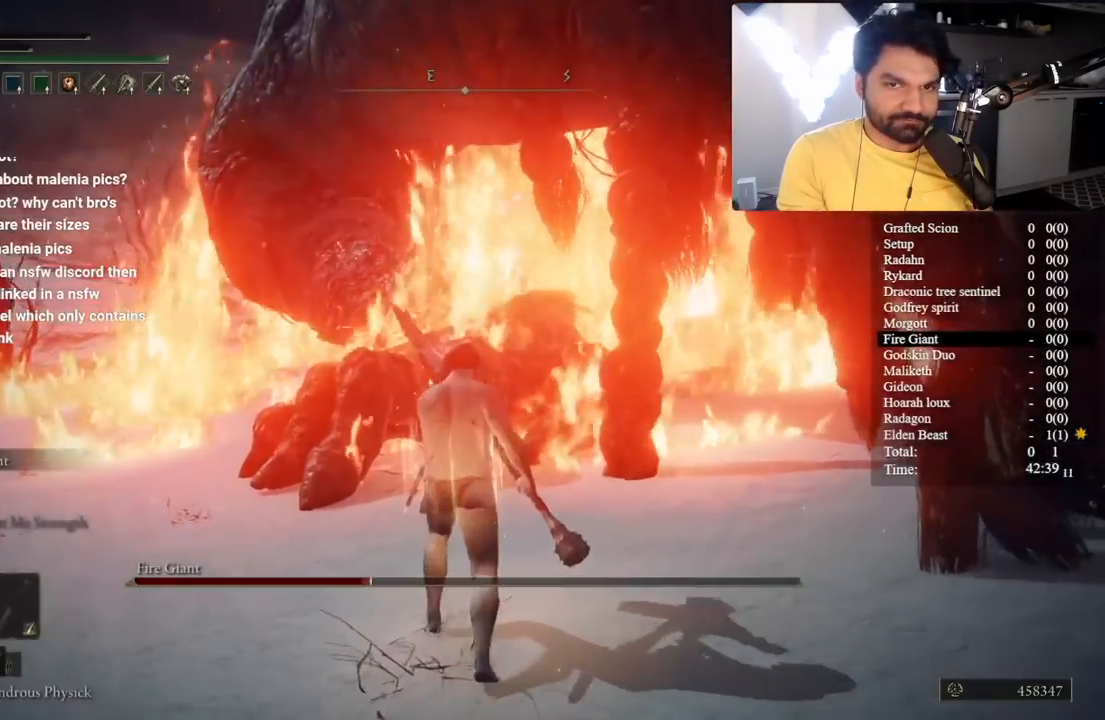
{"buttons": [], "left_stick": "up-left", "right_stick": "down-left", "events": [[400, "left_stick", "left"], [500, "left_stick", "up-left"], [500, "right_stick", "down-left"]]}
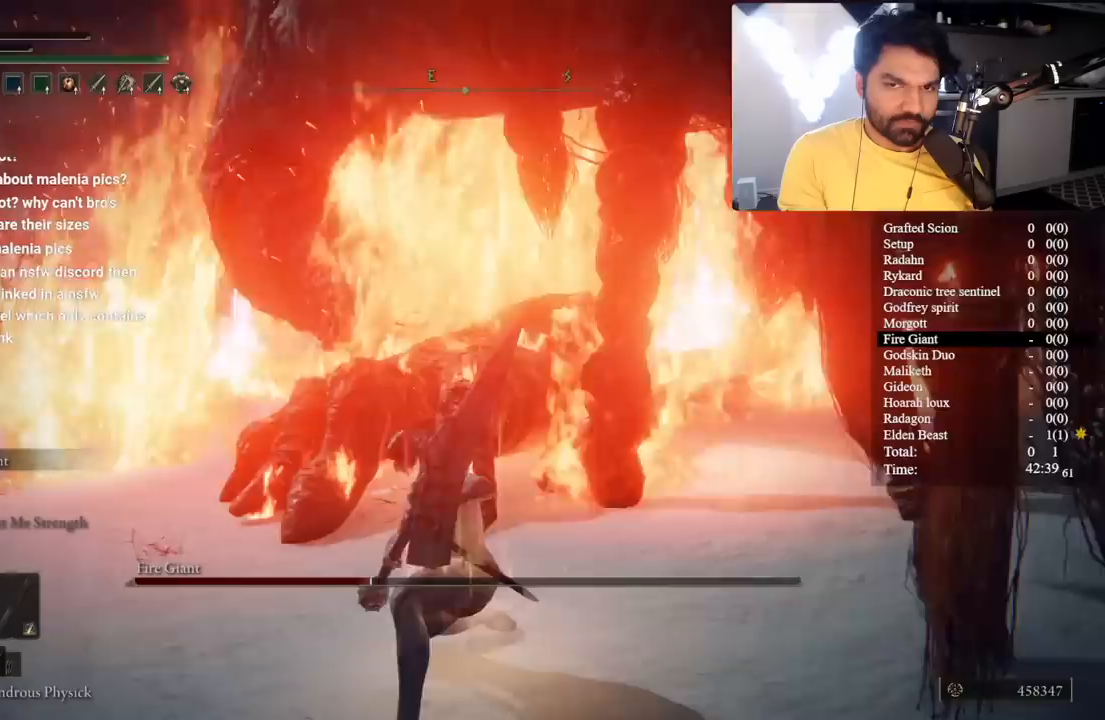
{"buttons": [], "left_stick": "up-left", "right_stick": "center", "events": [[117, "right_stick", "center"]]}
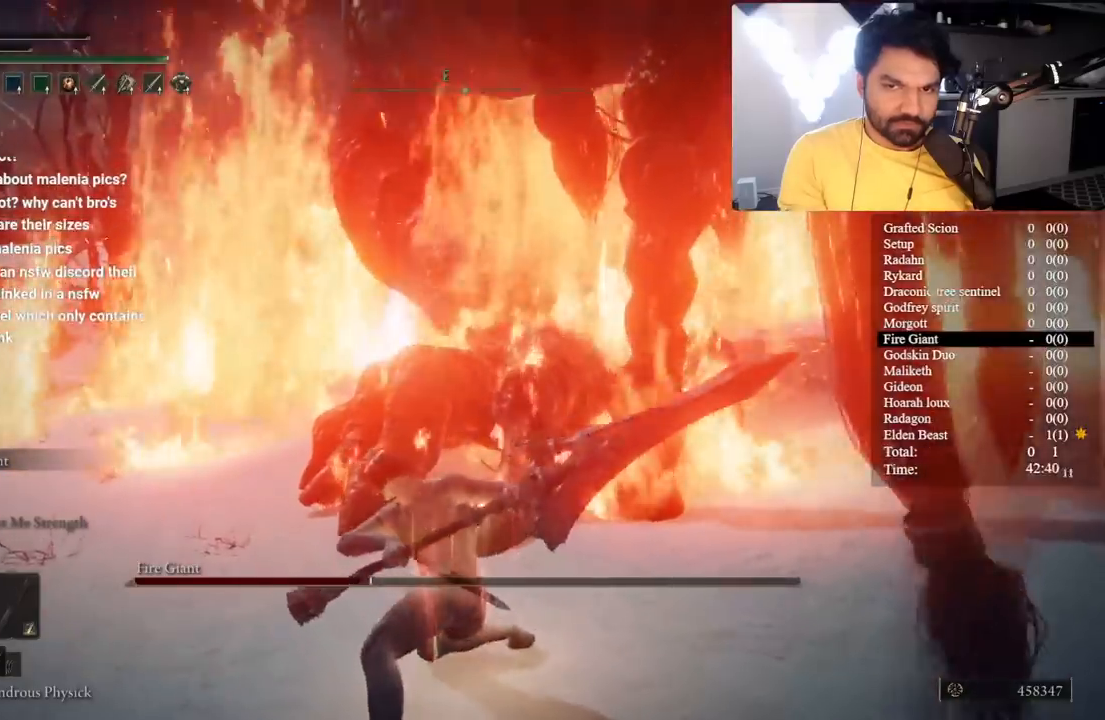
{"buttons": [], "left_stick": "up", "right_stick": "center", "events": [[433, "left_stick", "up"]]}
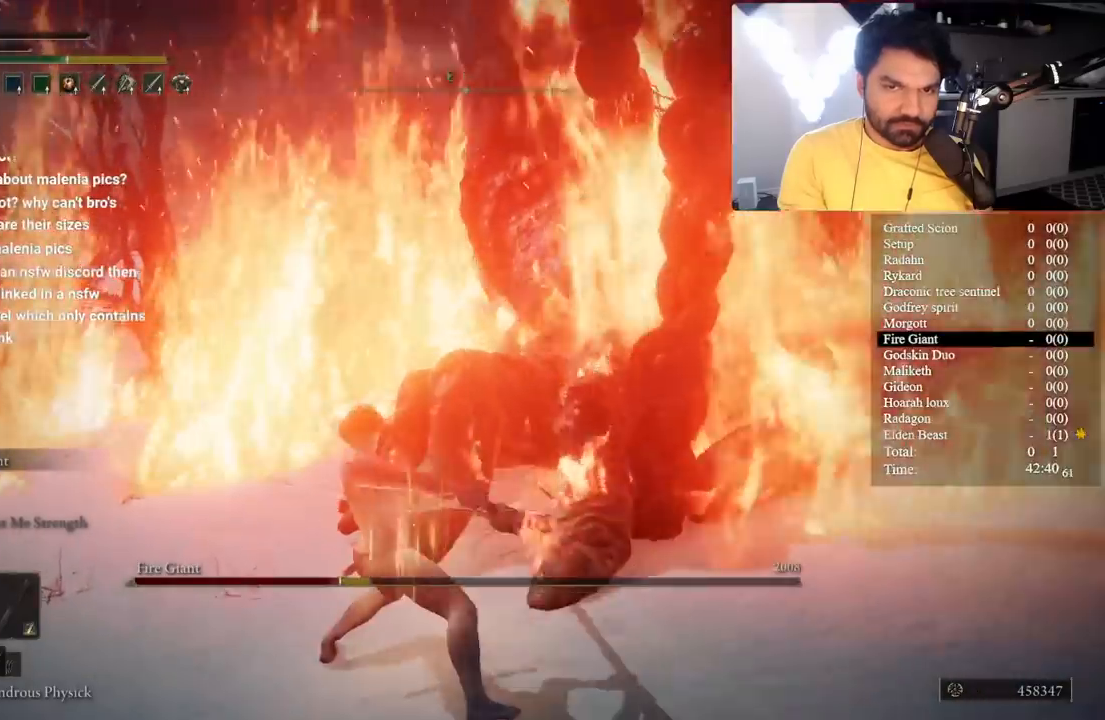
{"buttons": [], "left_stick": "left", "right_stick": "center", "events": [[283, "left_stick", "up-left"], [483, "left_stick", "left"]]}